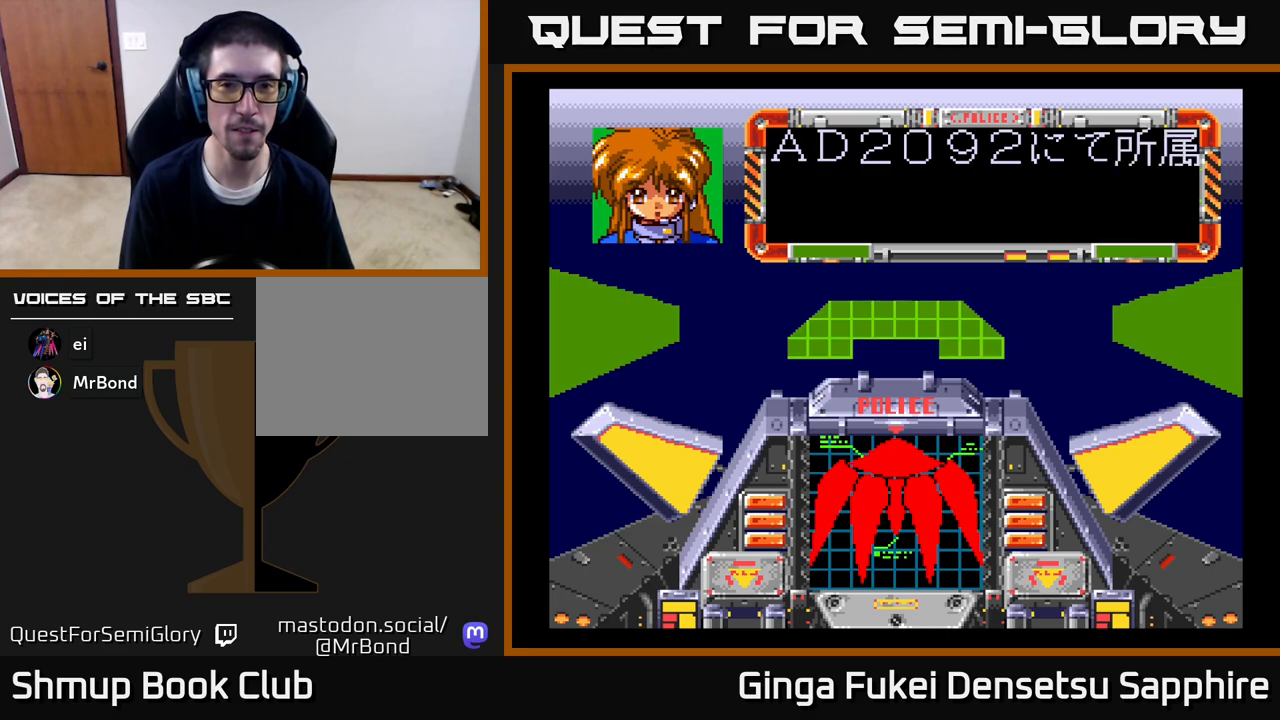
Gameplay with a controller (Xbox layout); each line is a JSON object with the inputs held at the frame after it. "events" lists button and stick changes between this image and that frame as [ms after this image, input, new state], when the widget could be followed in between.
{"buttons": [], "left_stick": "center", "right_stick": "center", "events": [[83, "START", "down"], [233, "START", "up"], [300, "START", "down"], [500, "START", "up"]]}
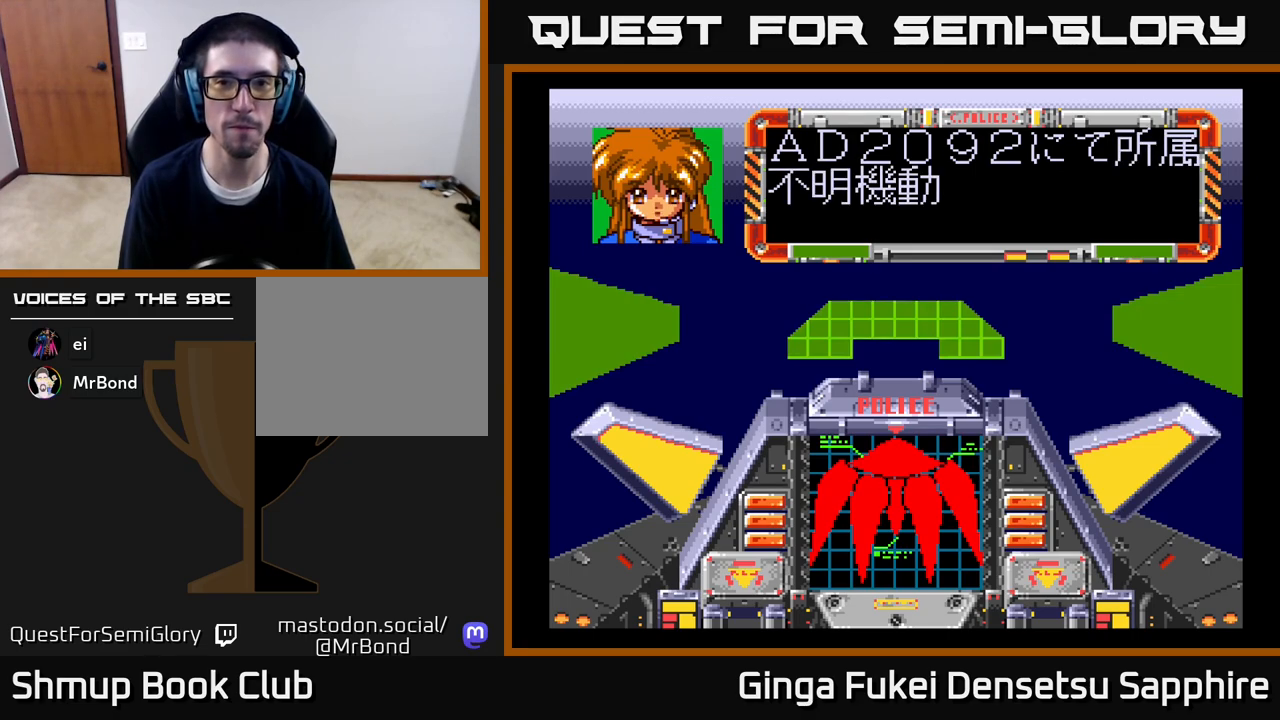
{"buttons": [], "left_stick": "center", "right_stick": "center", "events": [[67, "START", "down"], [233, "START", "up"]]}
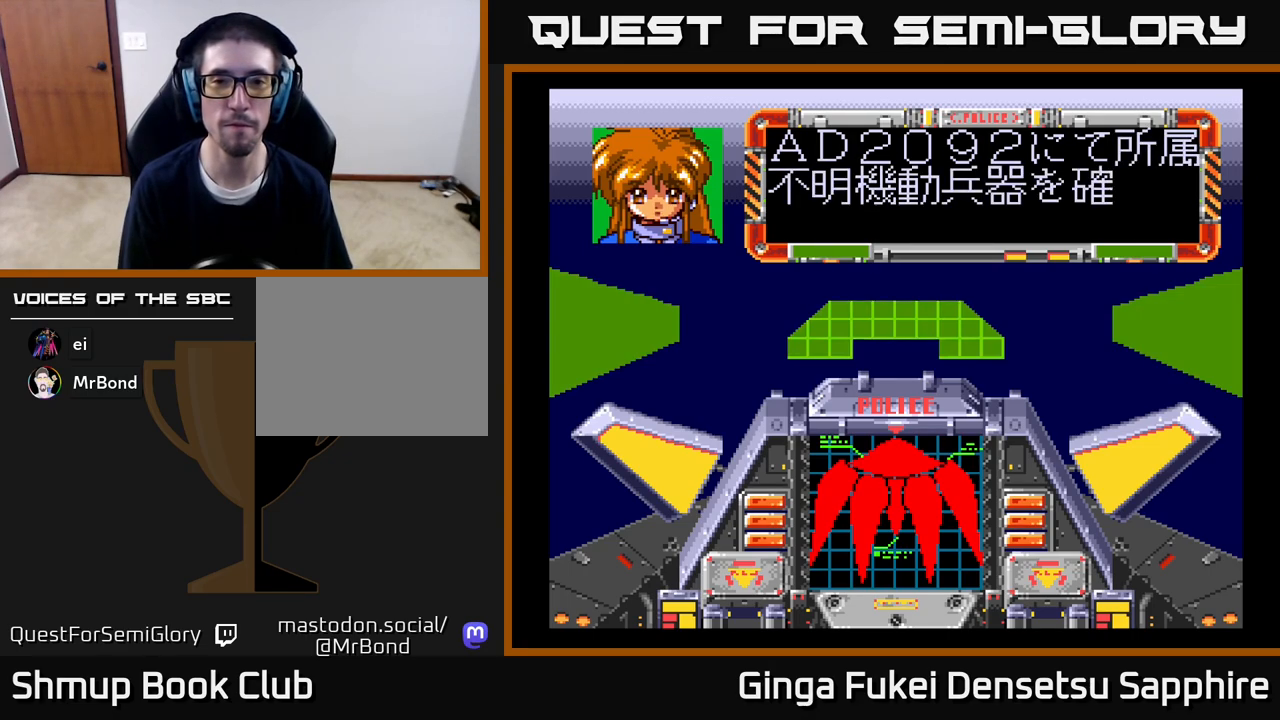
{"buttons": [], "left_stick": "center", "right_stick": "center", "events": []}
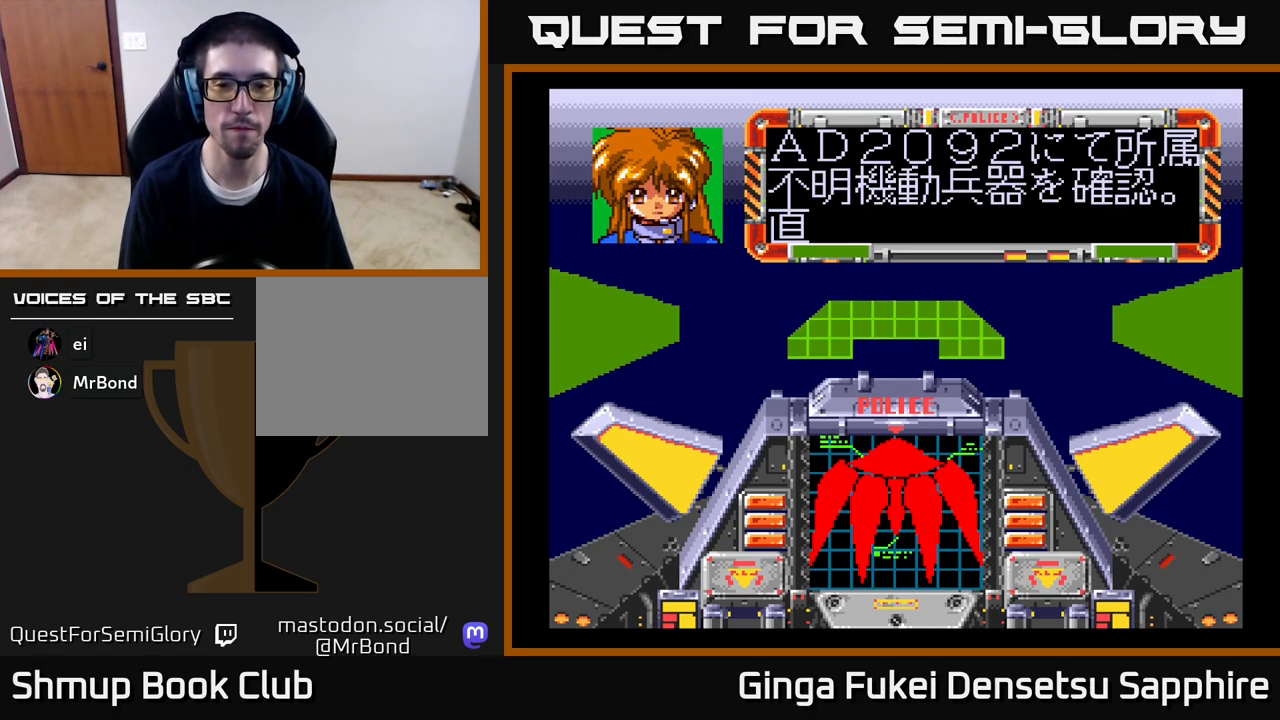
{"buttons": [], "left_stick": "center", "right_stick": "center", "events": []}
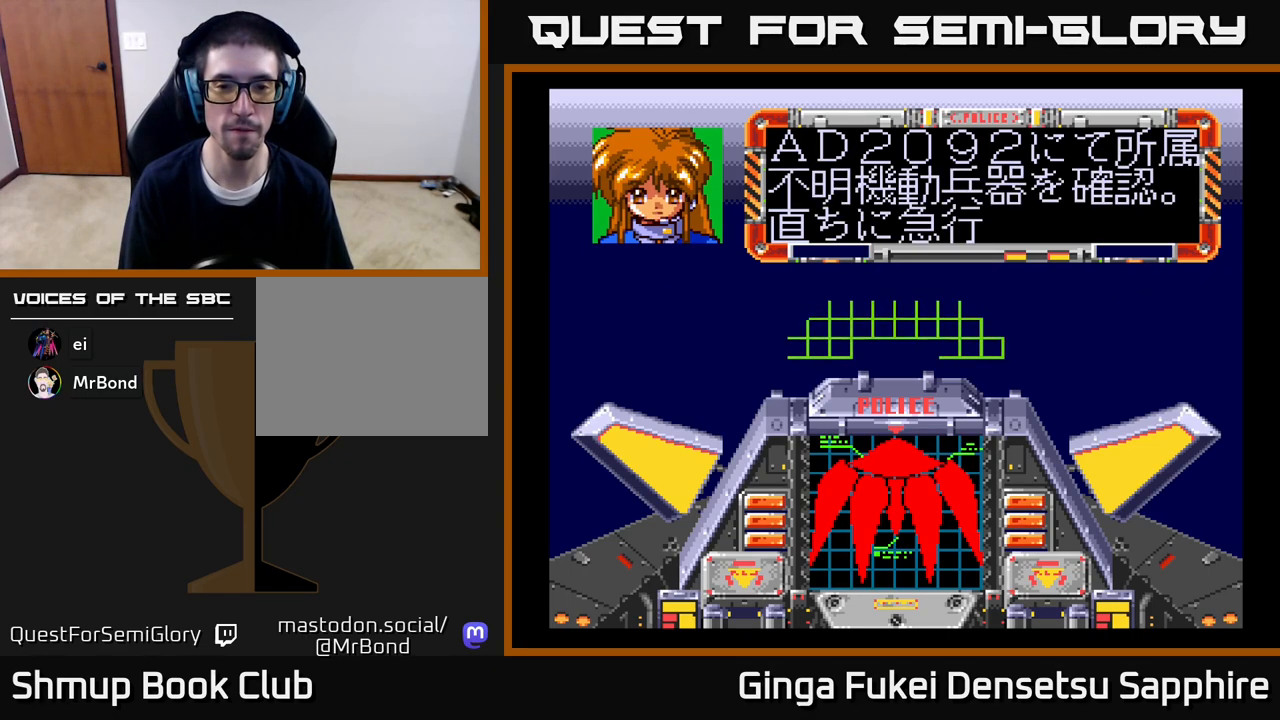
{"buttons": [], "left_stick": "center", "right_stick": "center", "events": []}
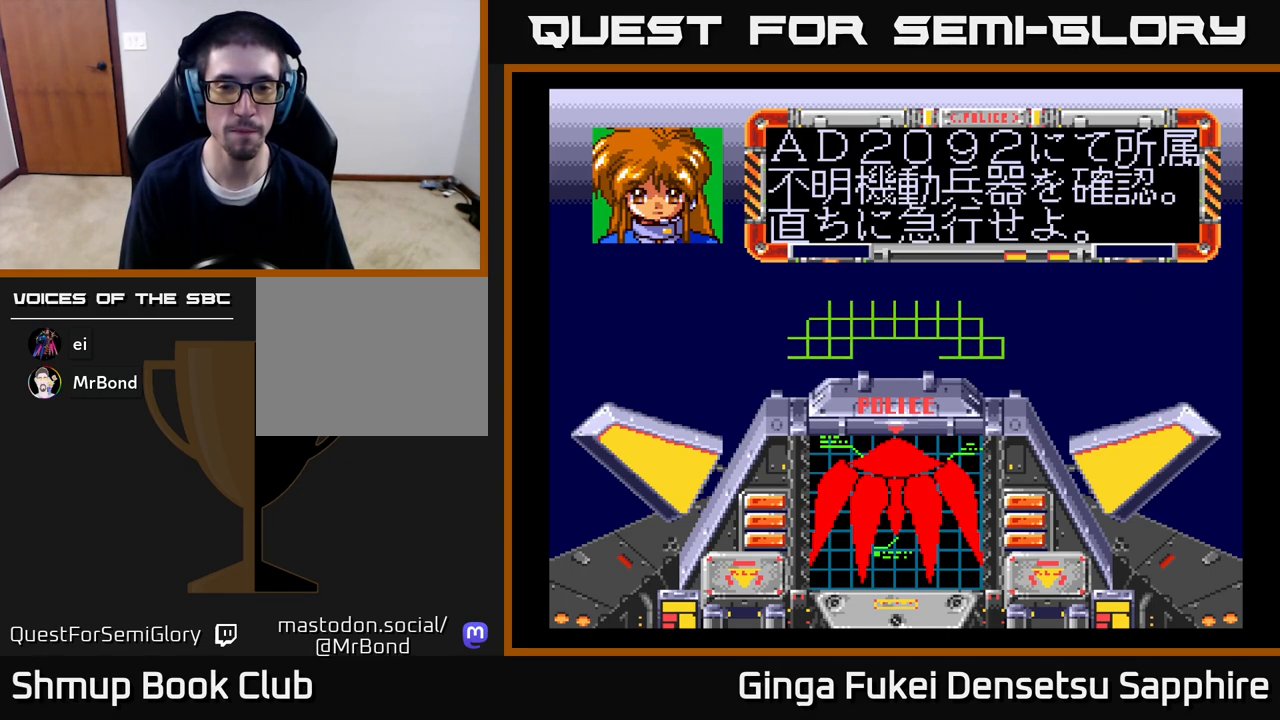
{"buttons": [], "left_stick": "center", "right_stick": "center", "events": []}
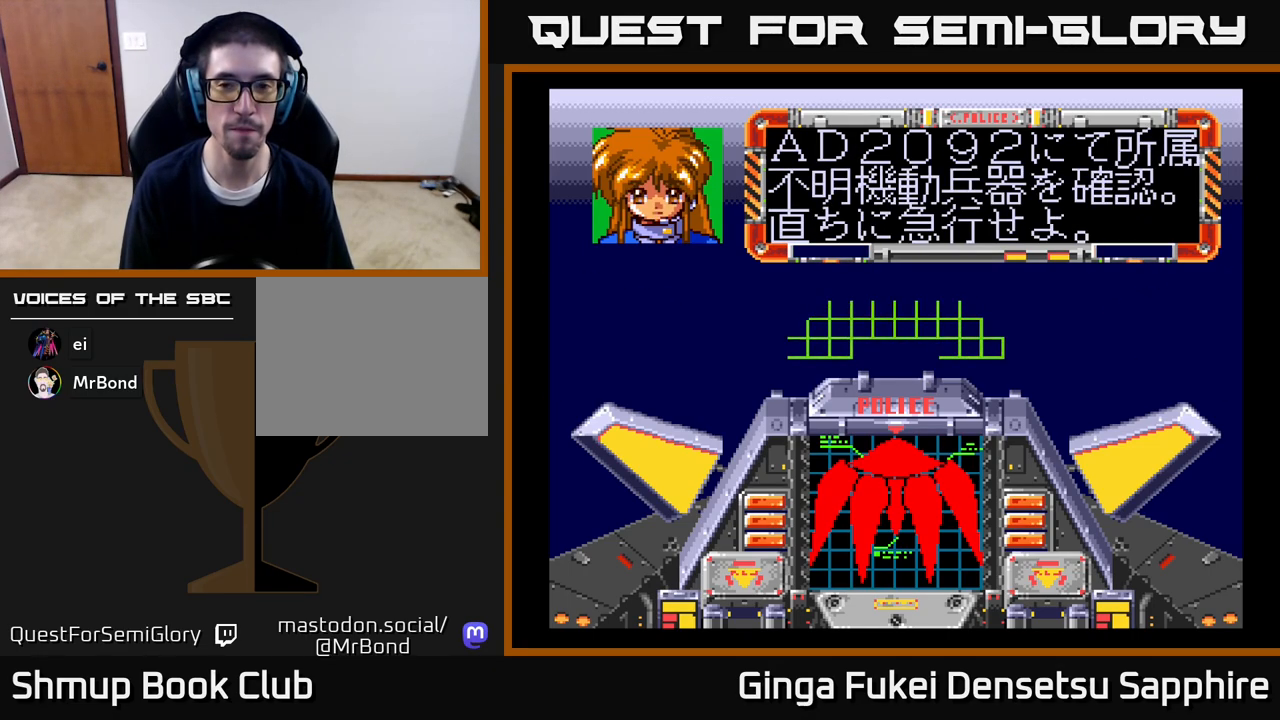
{"buttons": [], "left_stick": "center", "right_stick": "center", "events": []}
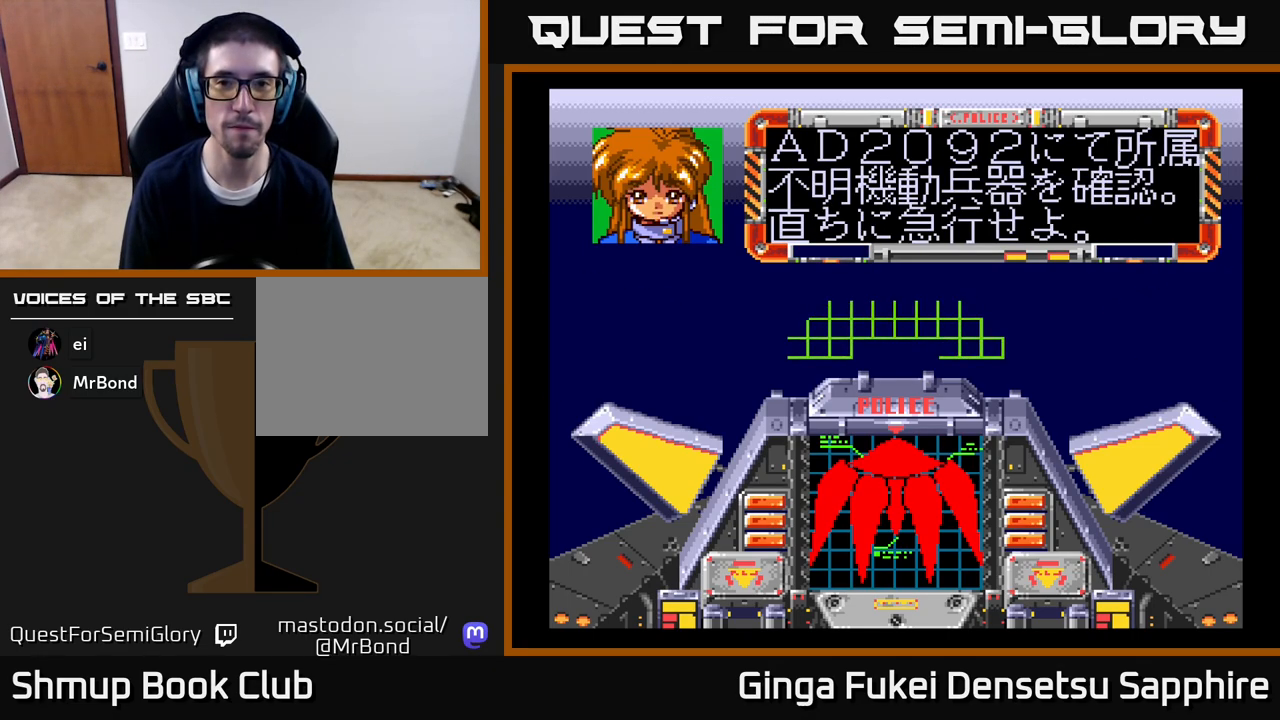
{"buttons": [], "left_stick": "center", "right_stick": "center", "events": []}
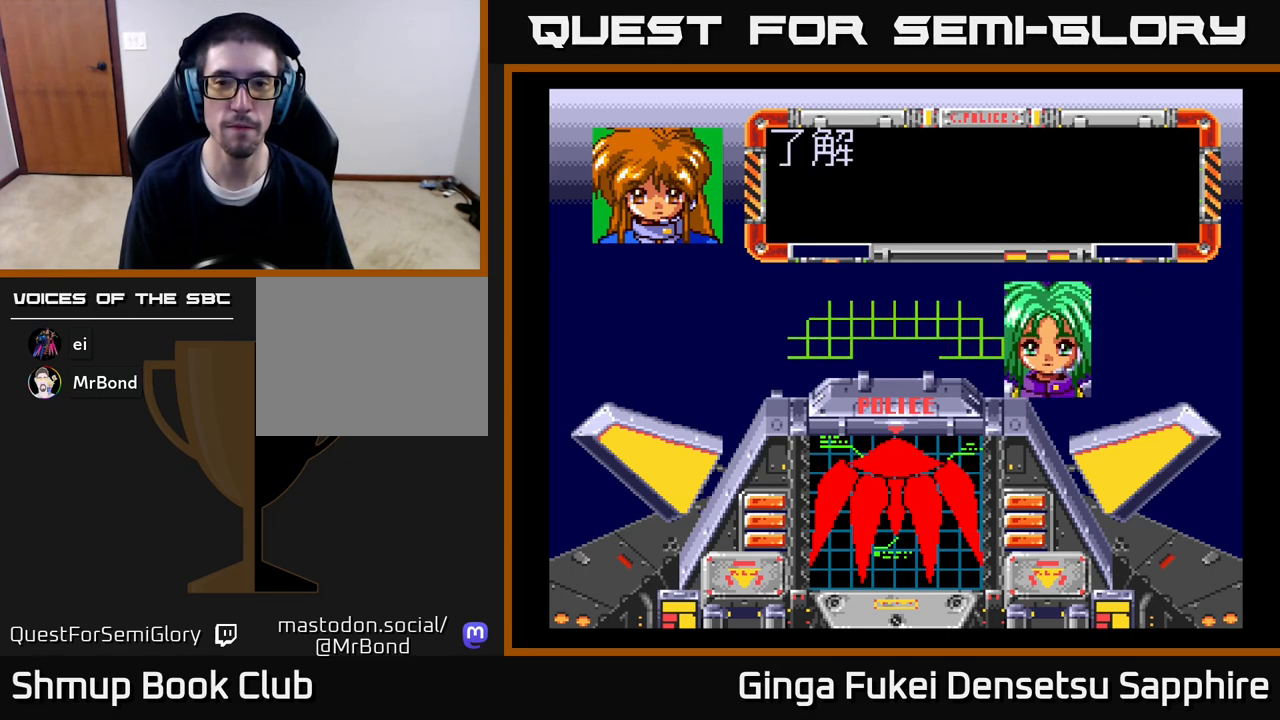
{"buttons": [], "left_stick": "center", "right_stick": "center", "events": []}
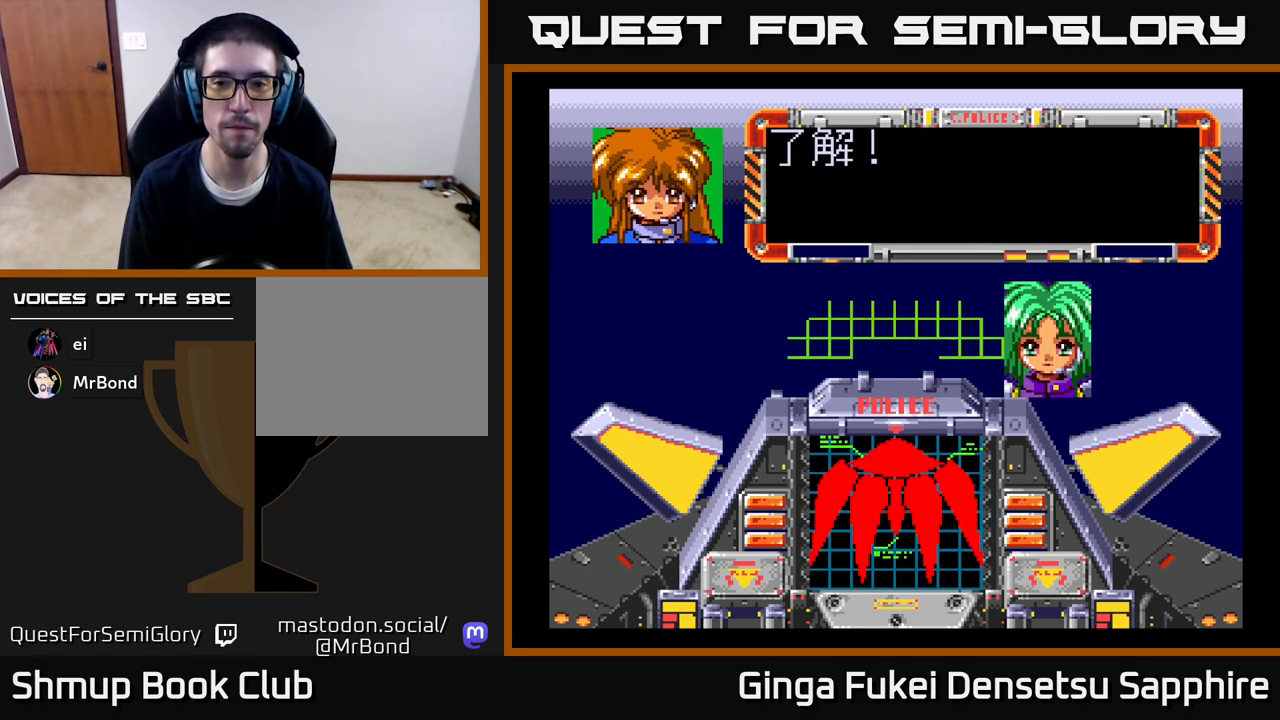
{"buttons": ["A"], "left_stick": "center", "right_stick": "center", "events": [[300, "A", "down"], [383, "A", "up"], [467, "A", "down"]]}
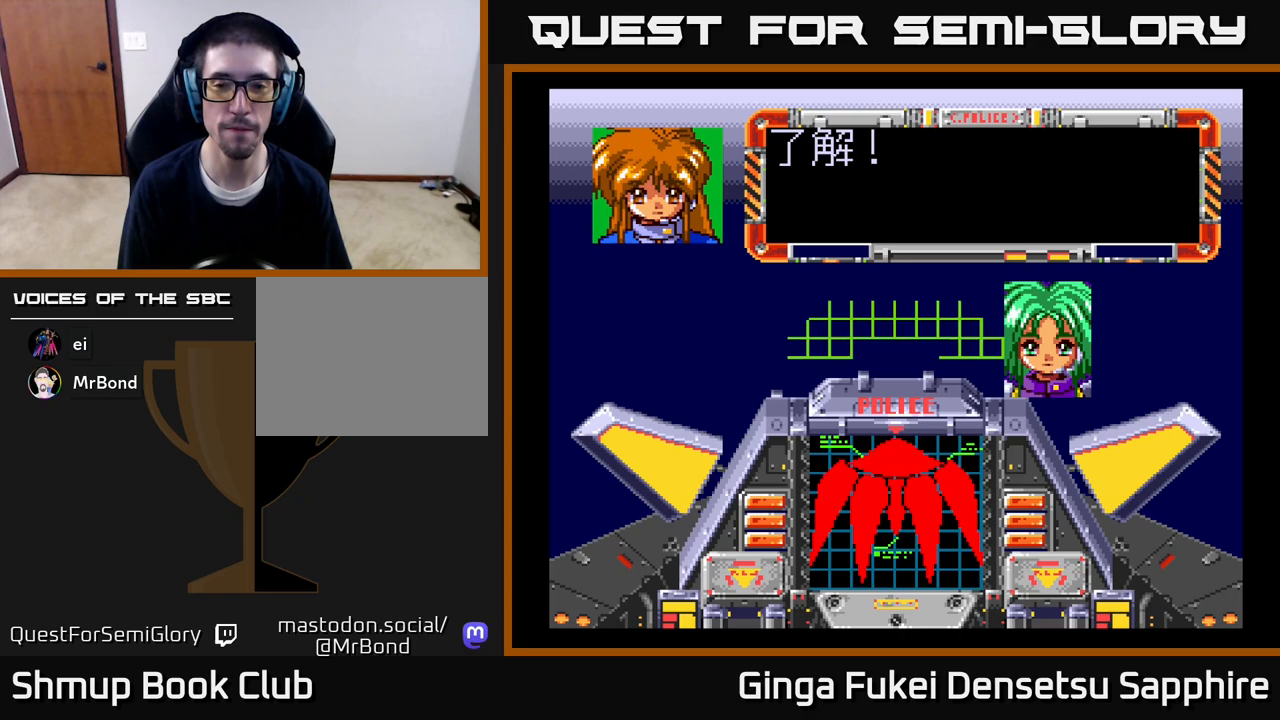
{"buttons": [], "left_stick": "center", "right_stick": "center", "events": [[83, "A", "up"], [200, "A", "down"], [283, "A", "up"]]}
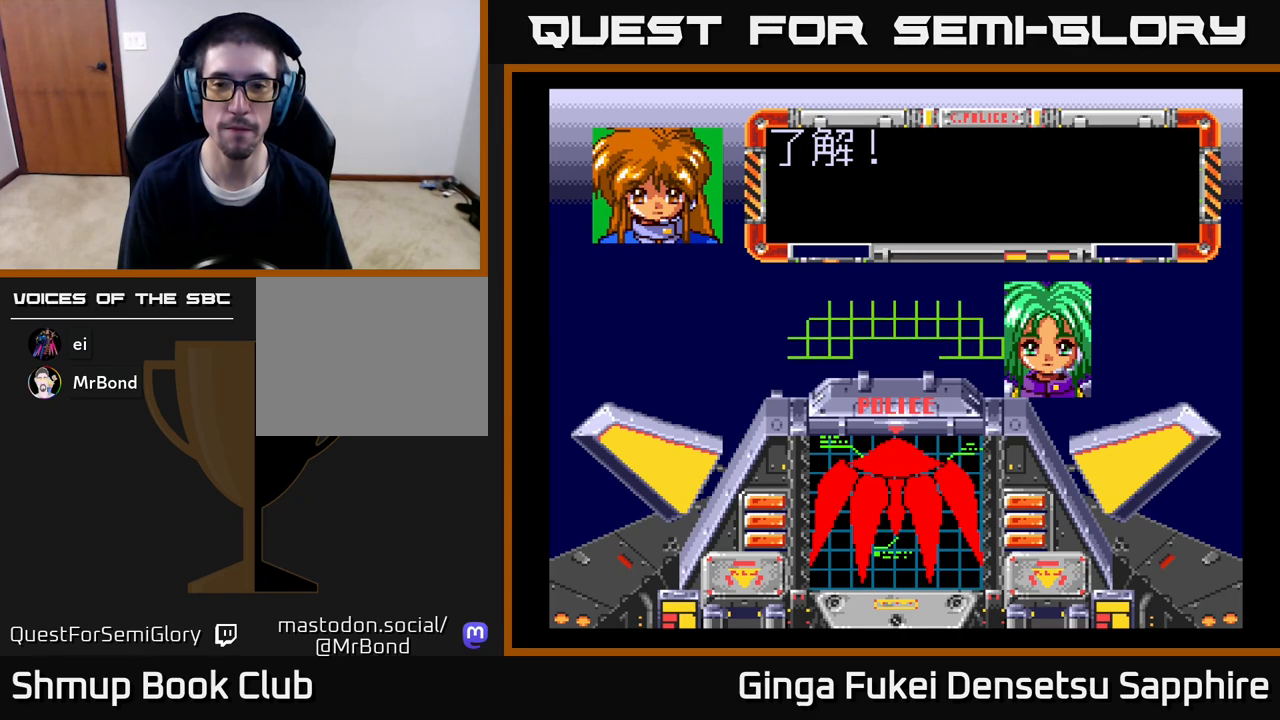
{"buttons": [], "left_stick": "center", "right_stick": "center", "events": []}
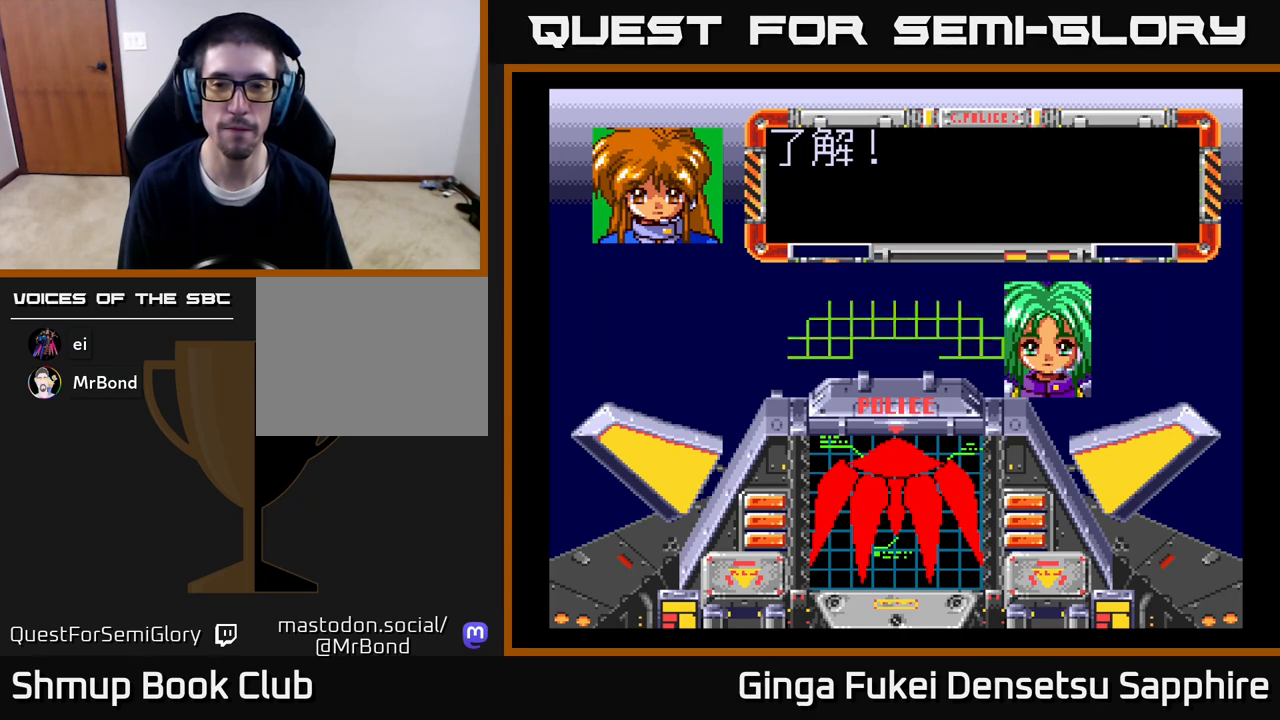
{"buttons": [], "left_stick": "center", "right_stick": "center", "events": []}
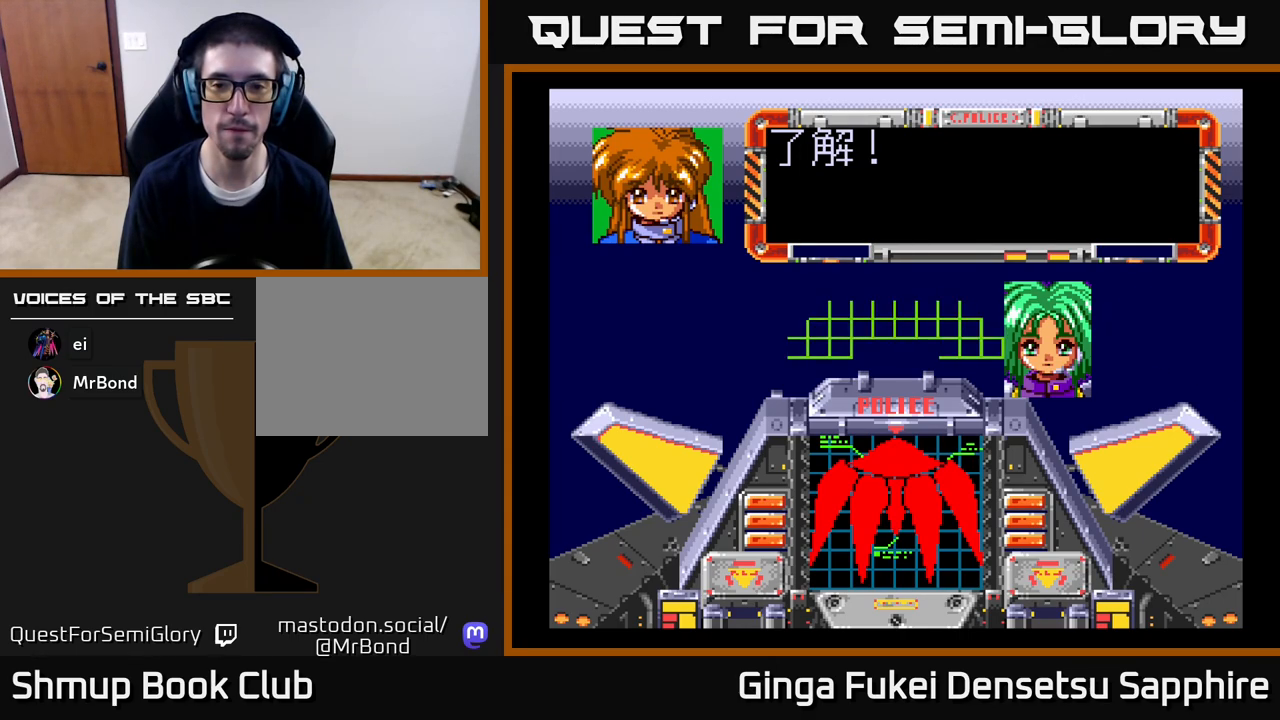
{"buttons": [], "left_stick": "center", "right_stick": "center", "events": []}
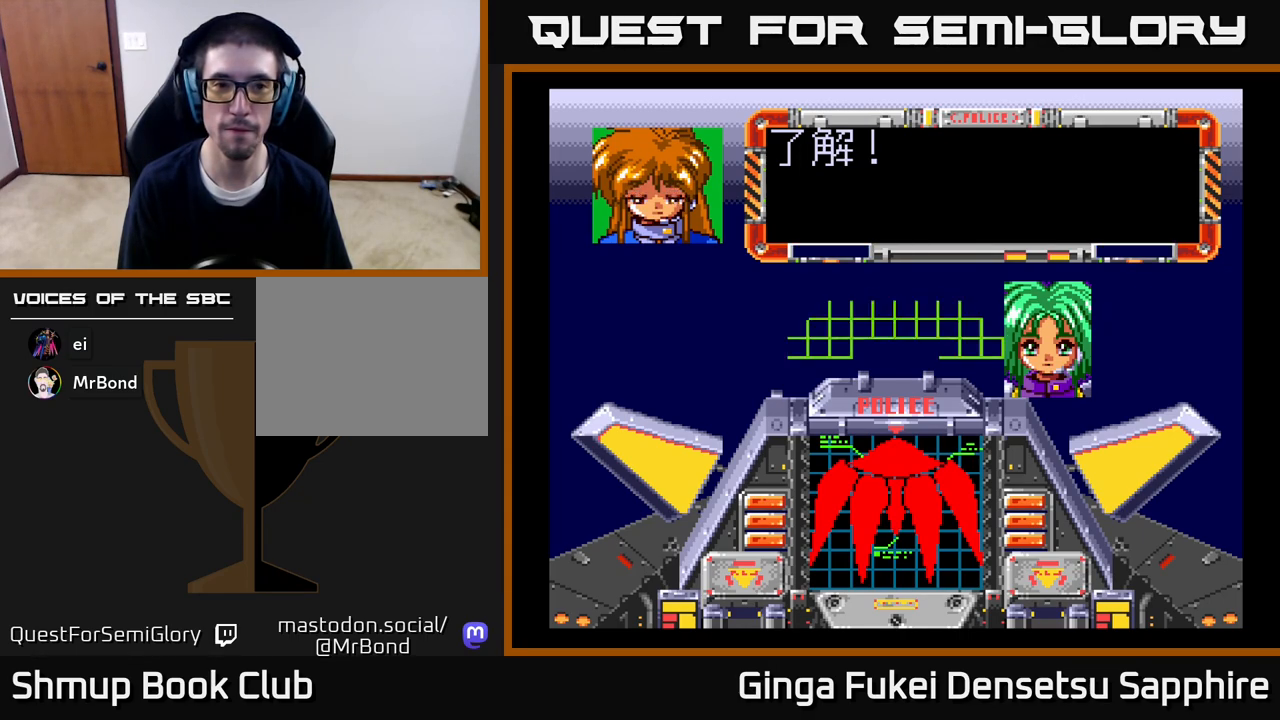
{"buttons": [], "left_stick": "center", "right_stick": "center", "events": []}
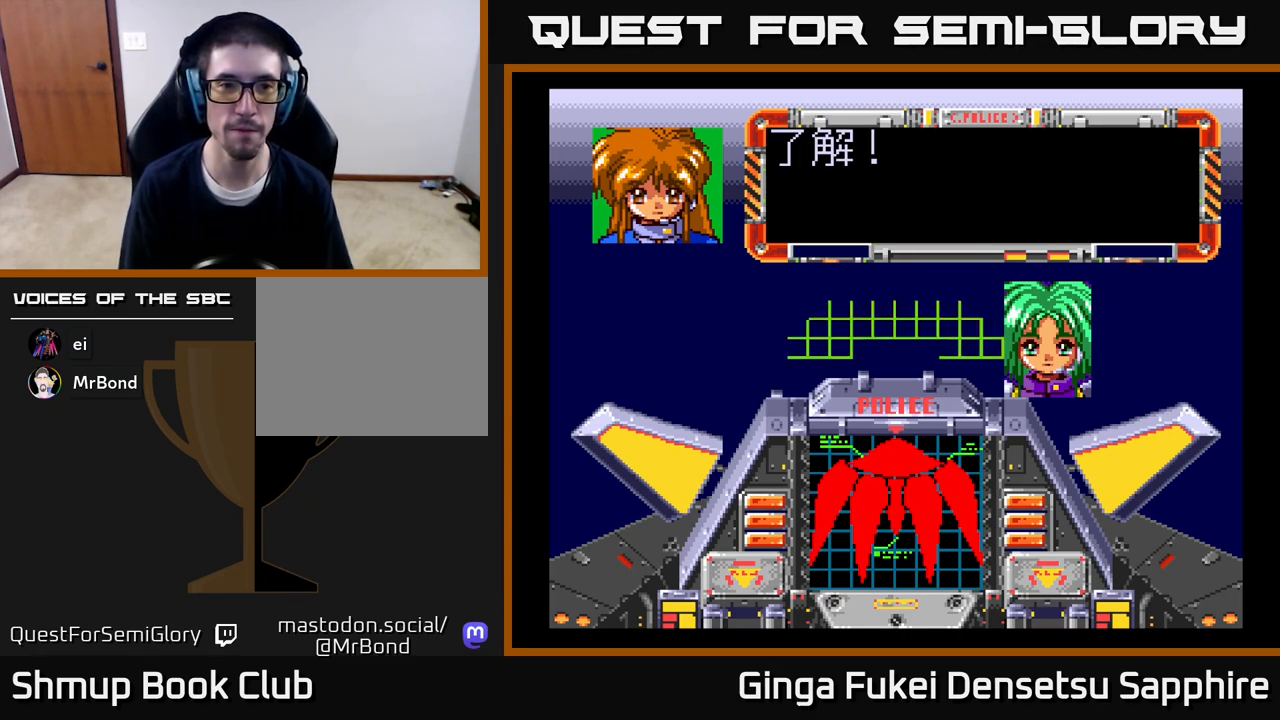
{"buttons": [], "left_stick": "center", "right_stick": "center", "events": []}
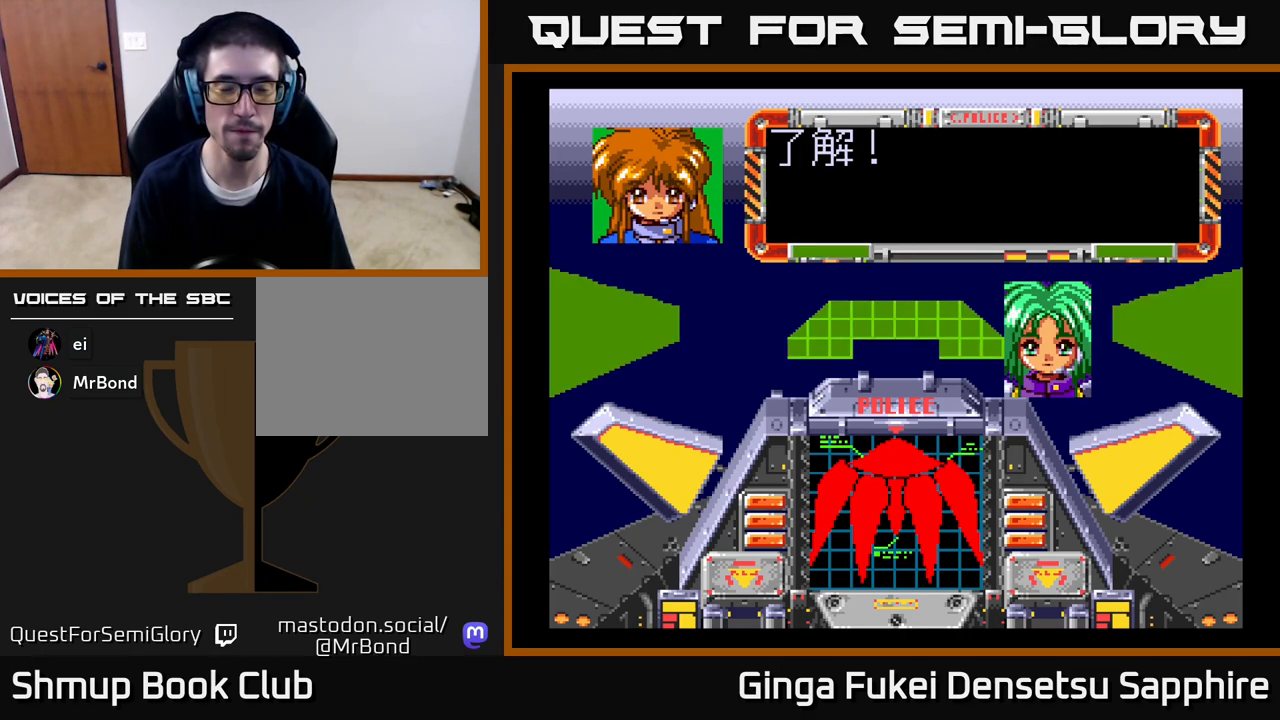
{"buttons": [], "left_stick": "center", "right_stick": "center", "events": []}
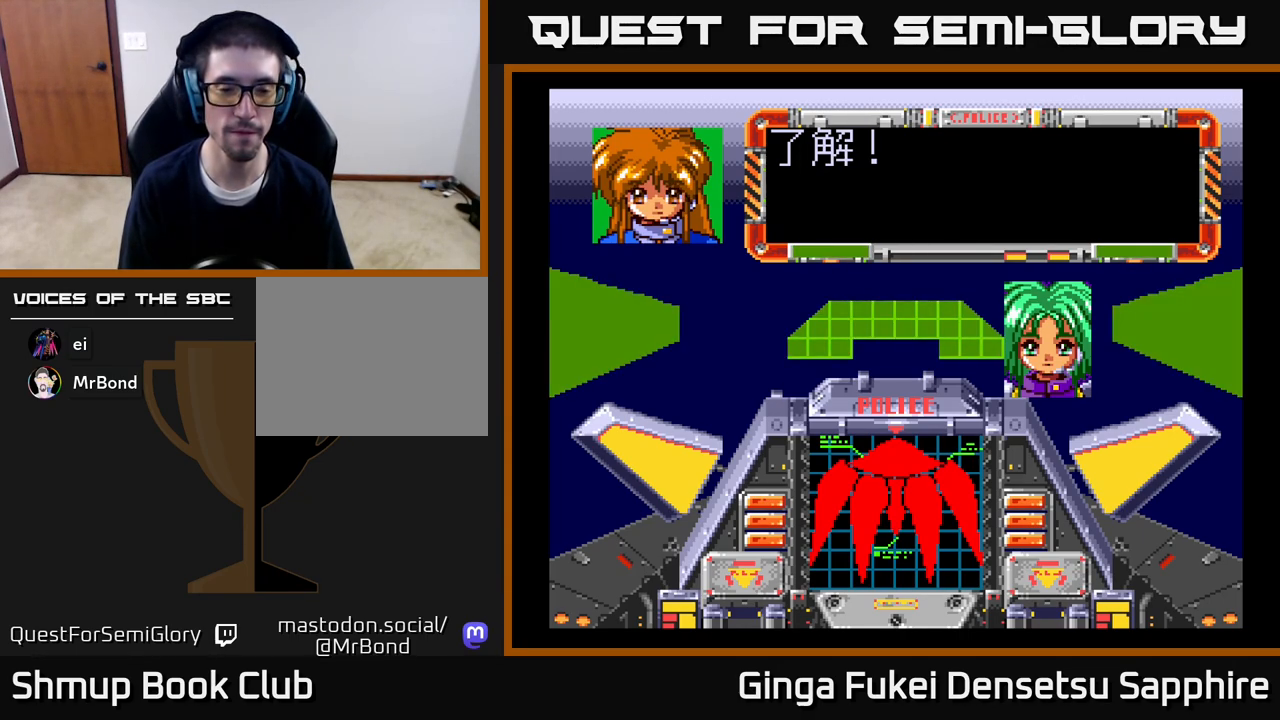
{"buttons": [], "left_stick": "center", "right_stick": "center", "events": []}
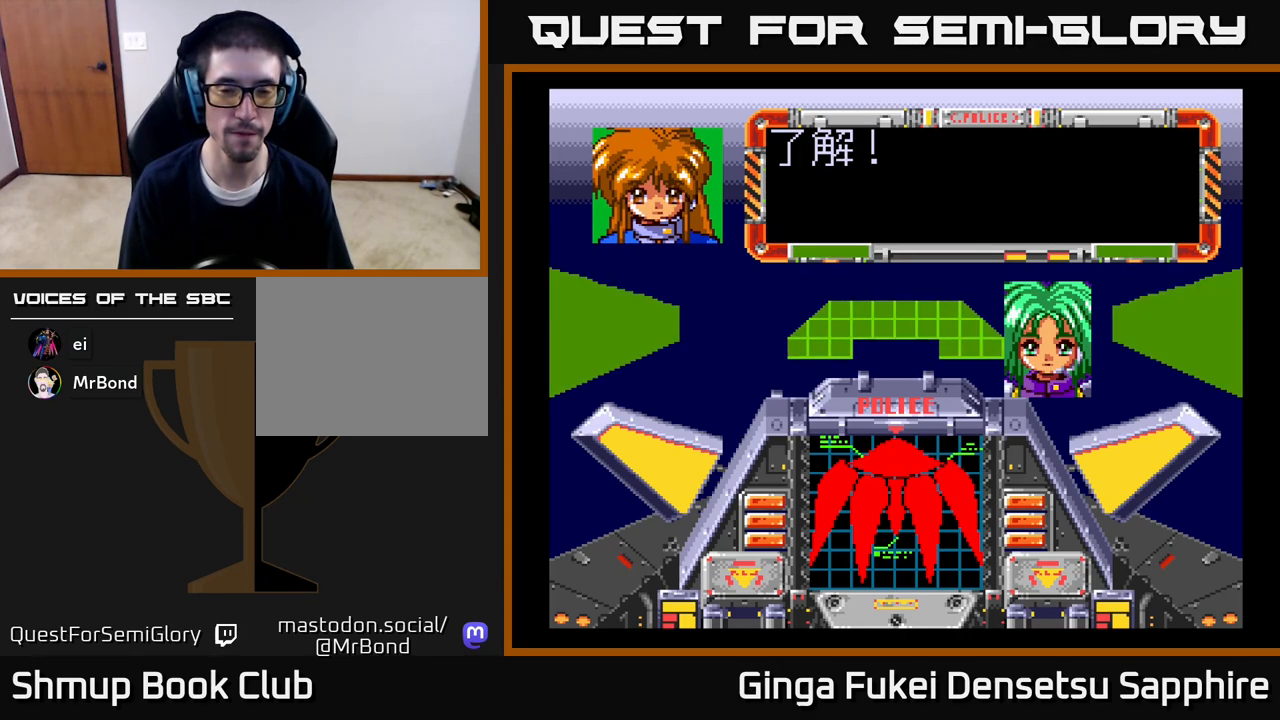
{"buttons": [], "left_stick": "center", "right_stick": "center", "events": []}
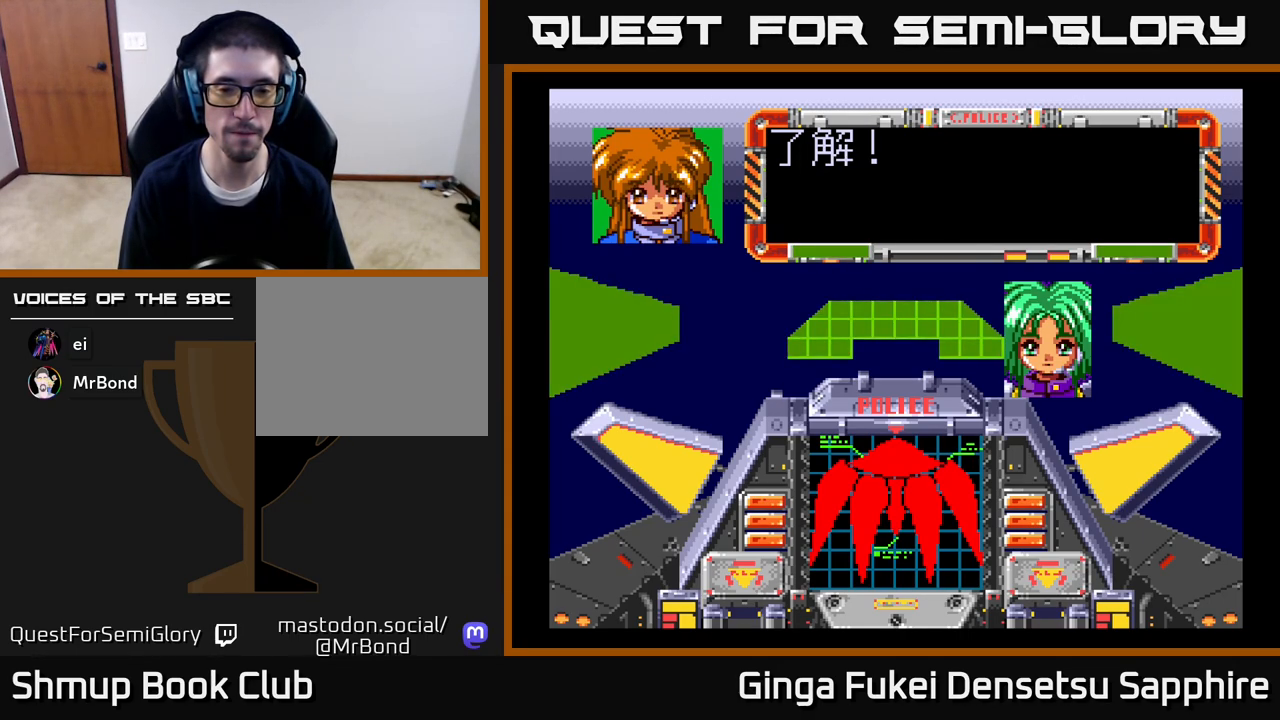
{"buttons": ["A"], "left_stick": "center", "right_stick": "center", "events": [[450, "A", "down"]]}
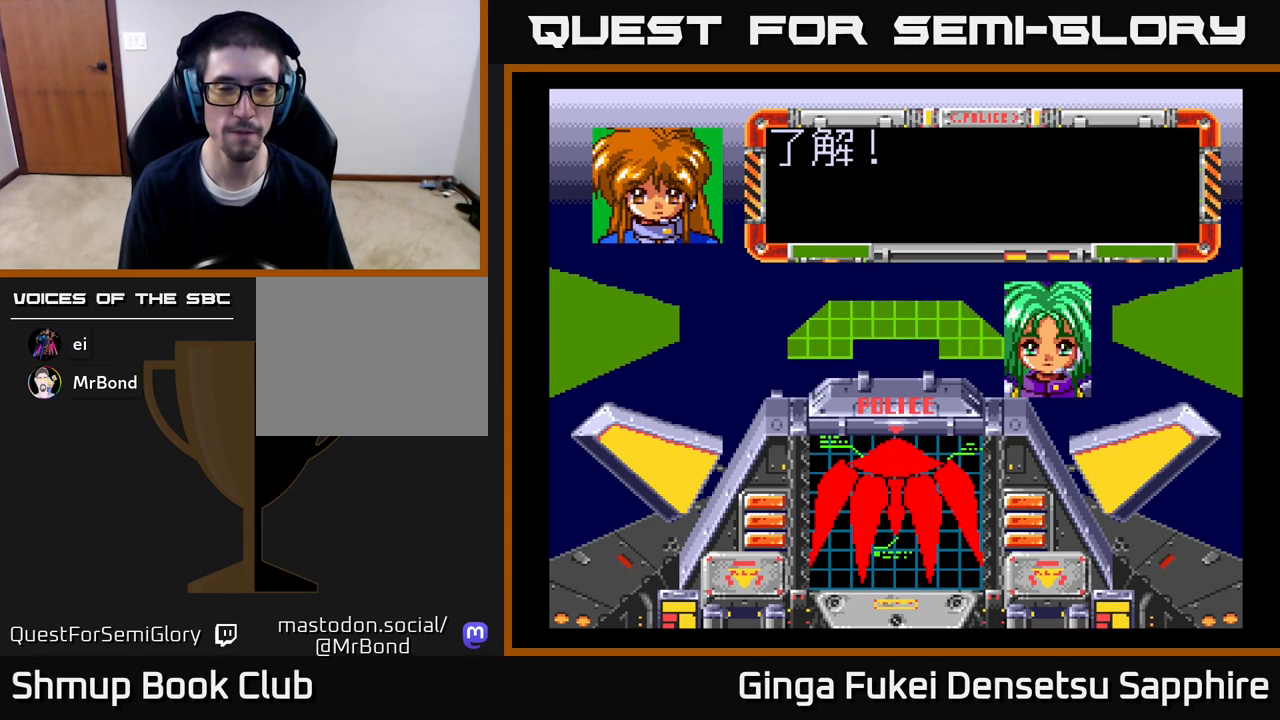
{"buttons": [], "left_stick": "center", "right_stick": "center", "events": [[117, "A", "up"]]}
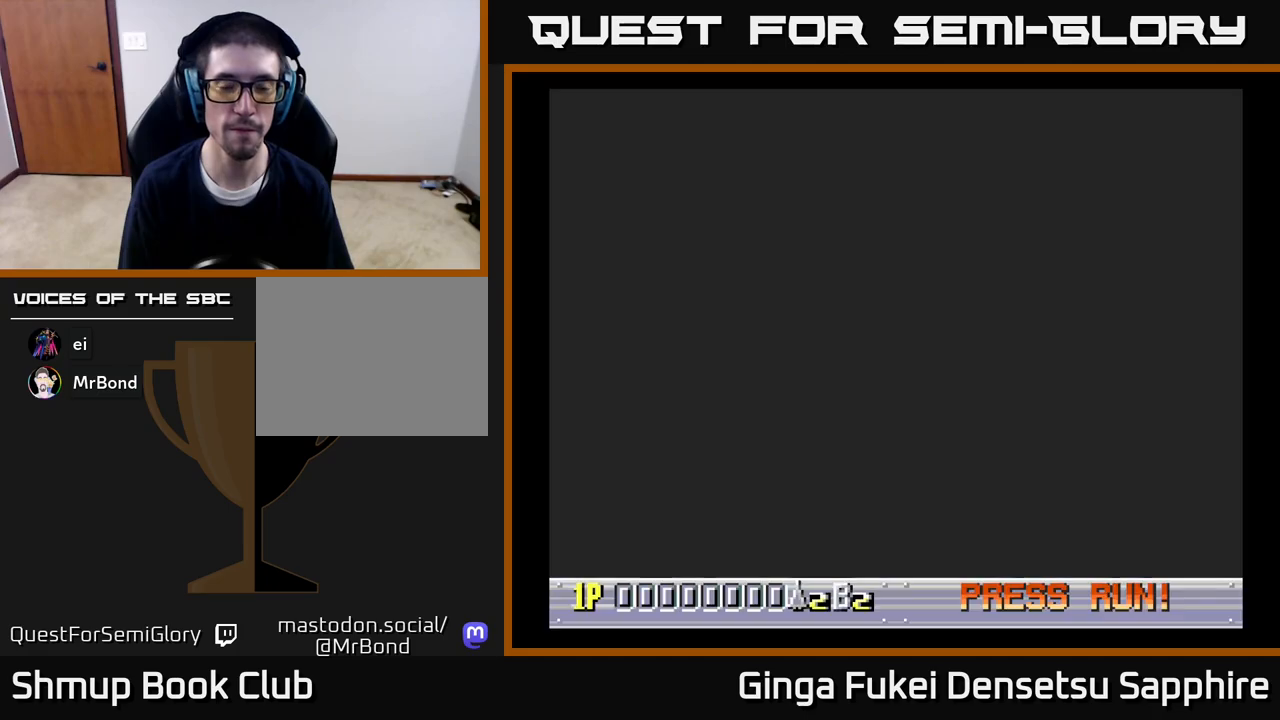
{"buttons": [], "left_stick": "center", "right_stick": "center", "events": []}
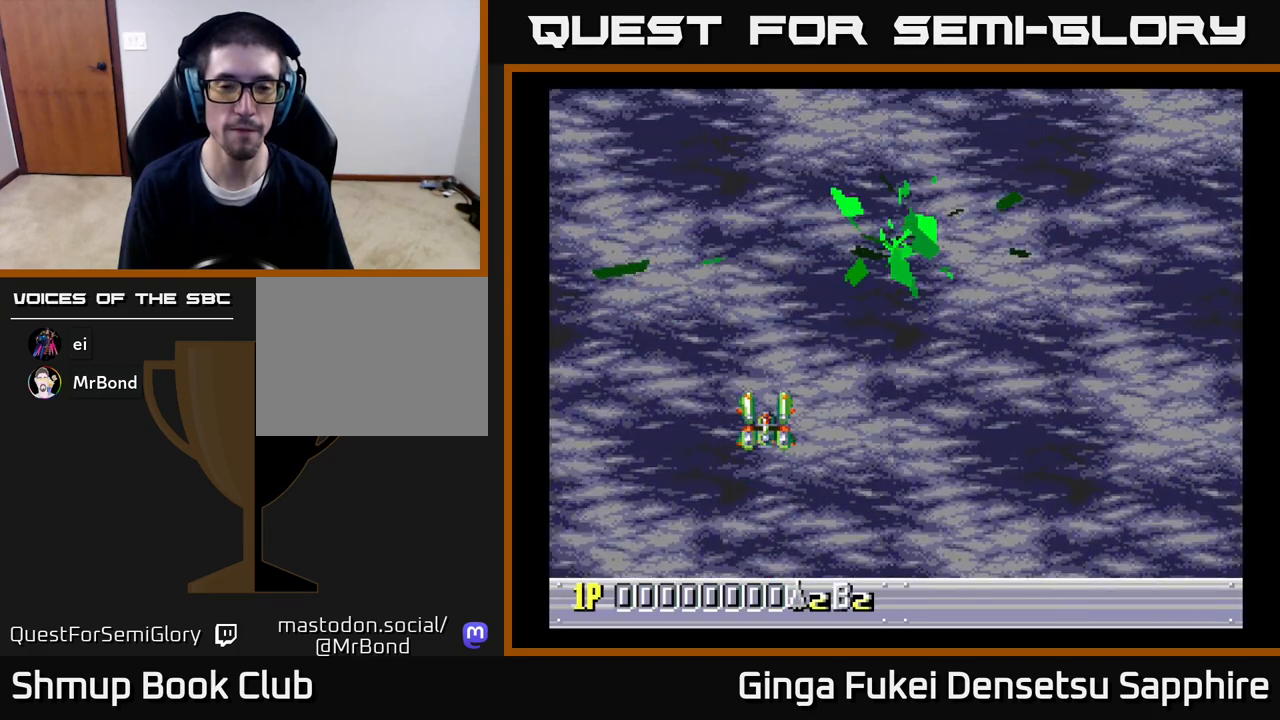
{"buttons": ["A", "DPAD_RIGHT"], "left_stick": "center", "right_stick": "center", "events": [[200, "DPAD_RIGHT", "down"], [383, "A", "down"]]}
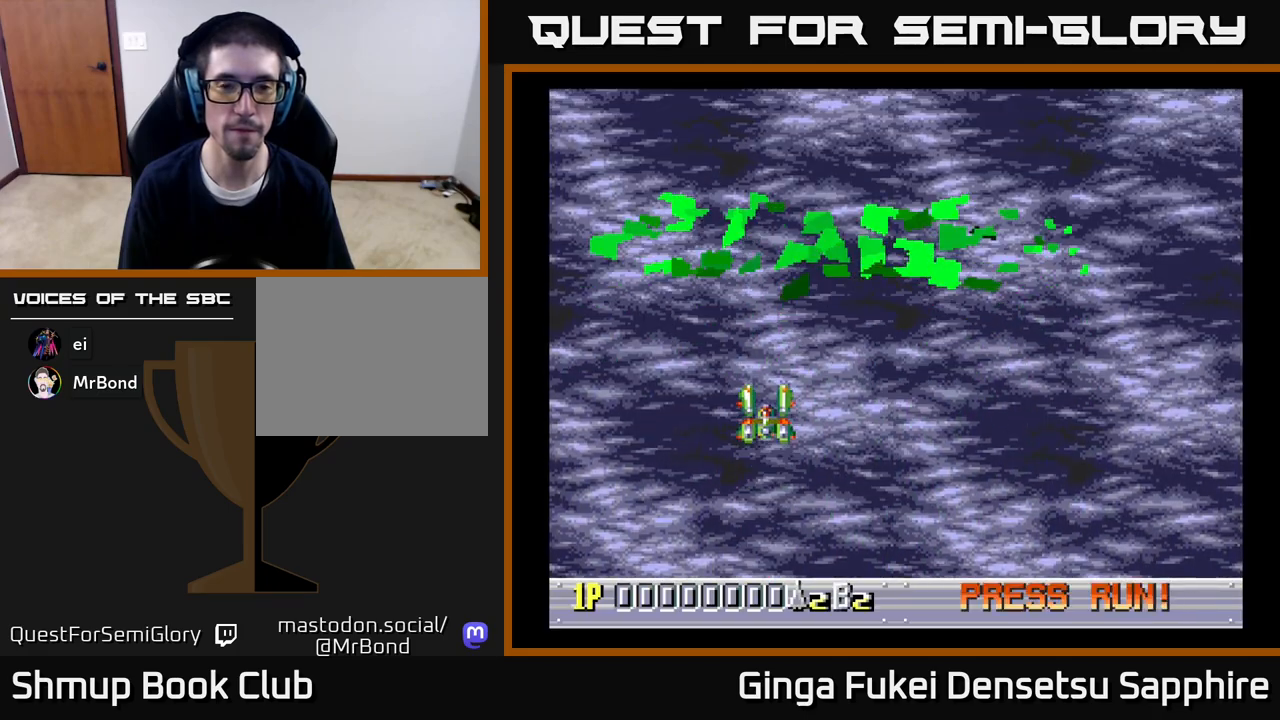
{"buttons": [], "left_stick": "center", "right_stick": "center", "events": [[33, "DPAD_DOWN", "down"], [200, "DPAD_DOWN", "up"], [350, "DPAD_RIGHT", "up"], [500, "A", "up"]]}
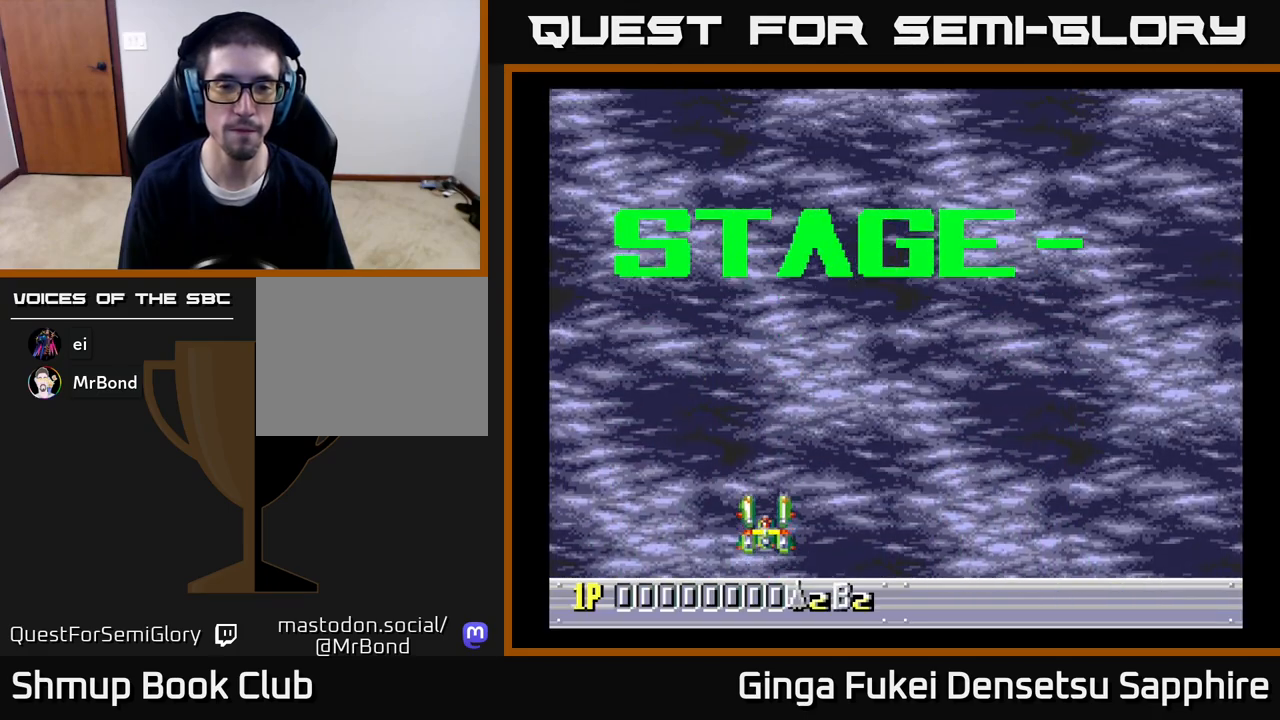
{"buttons": ["A", "DPAD_RIGHT"], "left_stick": "center", "right_stick": "center", "events": [[217, "A", "down"], [433, "DPAD_RIGHT", "down"]]}
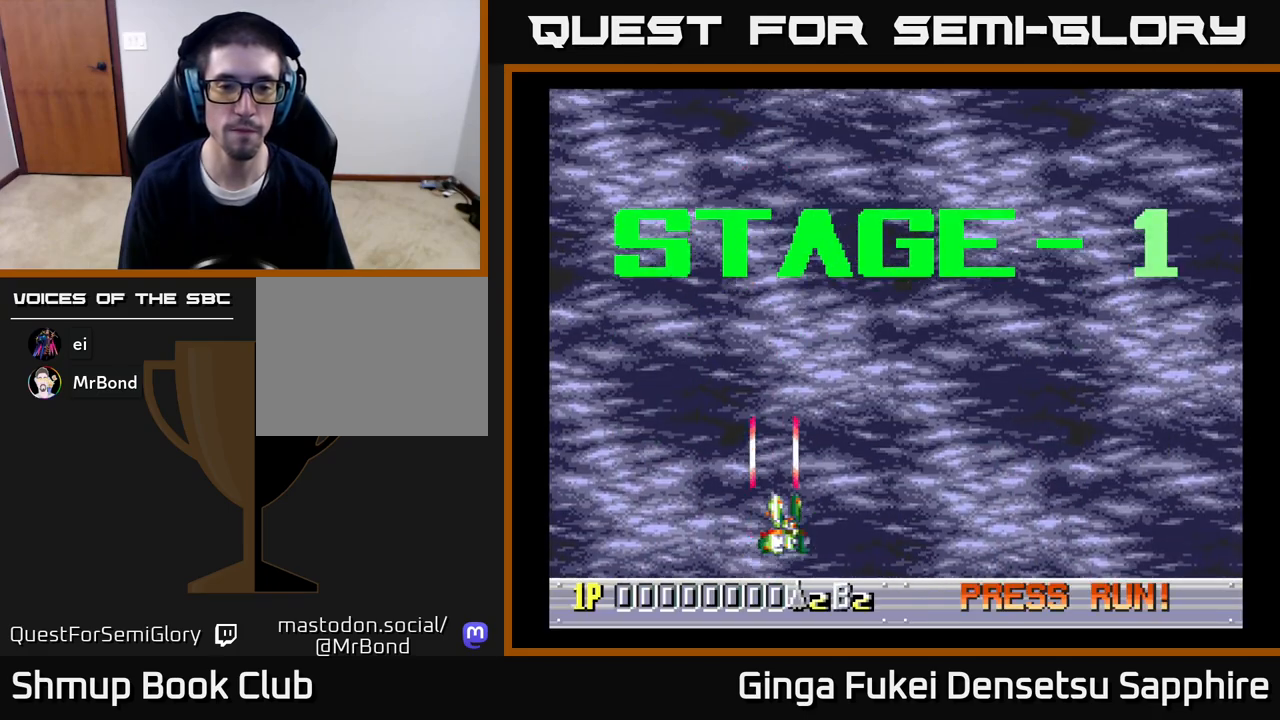
{"buttons": ["A"], "left_stick": "center", "right_stick": "center", "events": [[83, "DPAD_RIGHT", "up"]]}
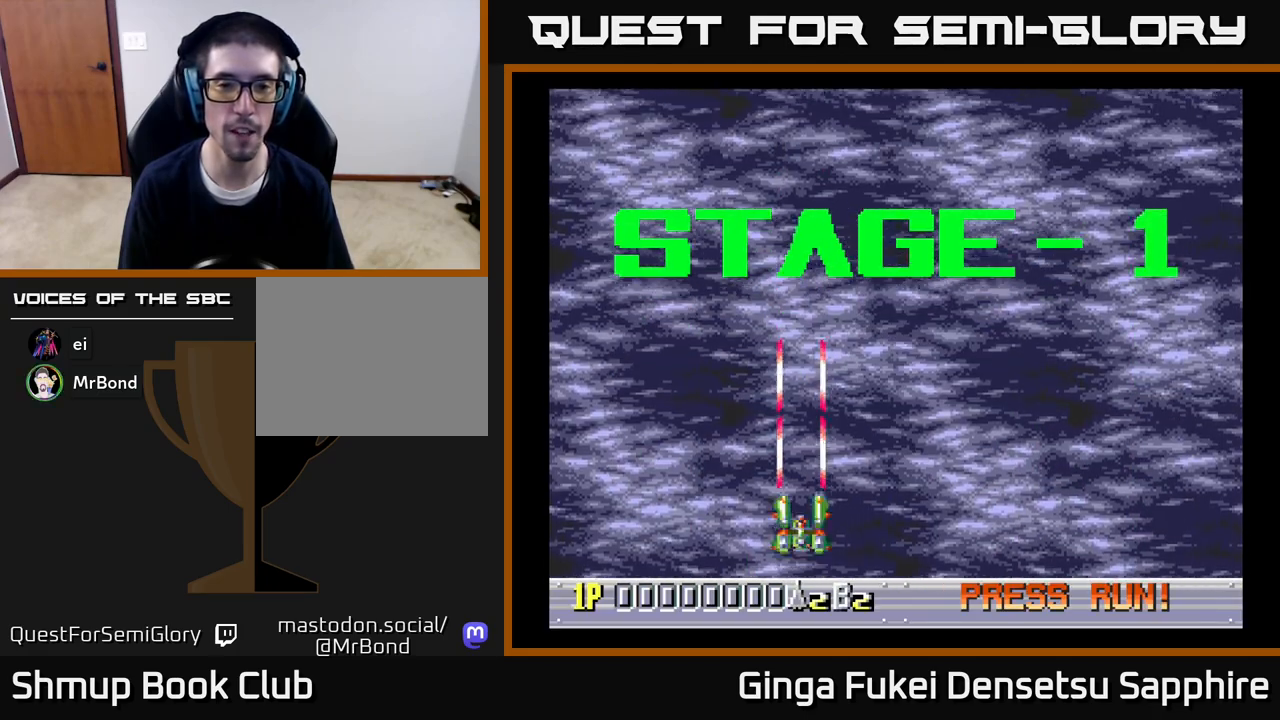
{"buttons": ["A"], "left_stick": "center", "right_stick": "center", "events": [[100, "DPAD_UP", "down"], [350, "DPAD_UP", "up"]]}
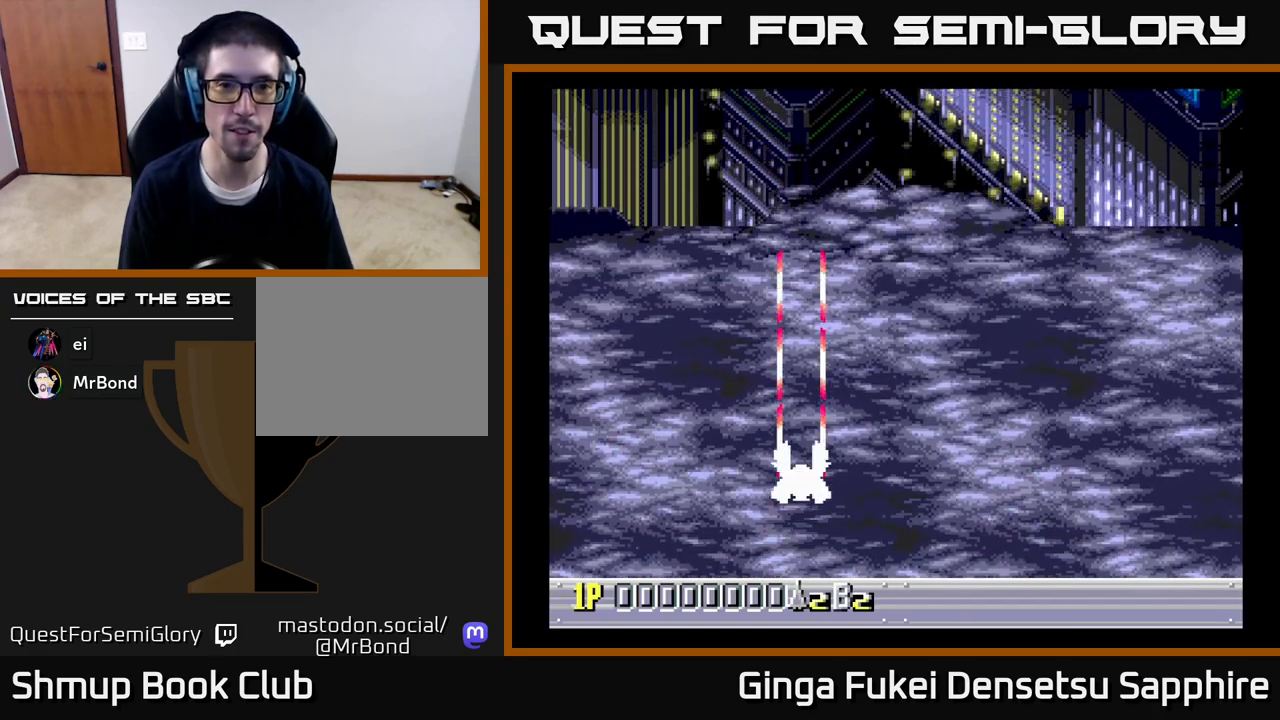
{"buttons": ["A", "DPAD_UP"], "left_stick": "center", "right_stick": "center", "events": [[500, "DPAD_UP", "down"]]}
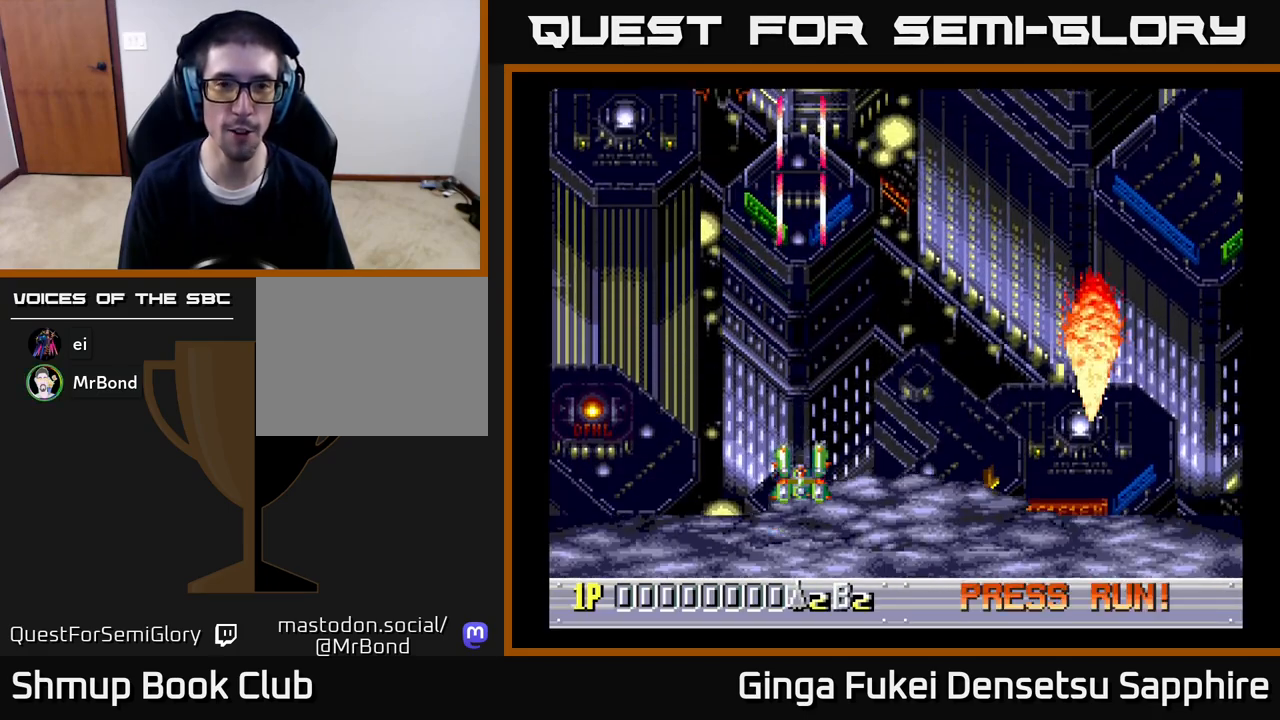
{"buttons": ["A", "DPAD_LEFT"], "left_stick": "center", "right_stick": "center", "events": [[183, "DPAD_RIGHT", "down"], [250, "DPAD_UP", "up"], [333, "DPAD_DOWN", "down"], [367, "DPAD_RIGHT", "up"], [400, "DPAD_LEFT", "down"], [433, "DPAD_DOWN", "up"]]}